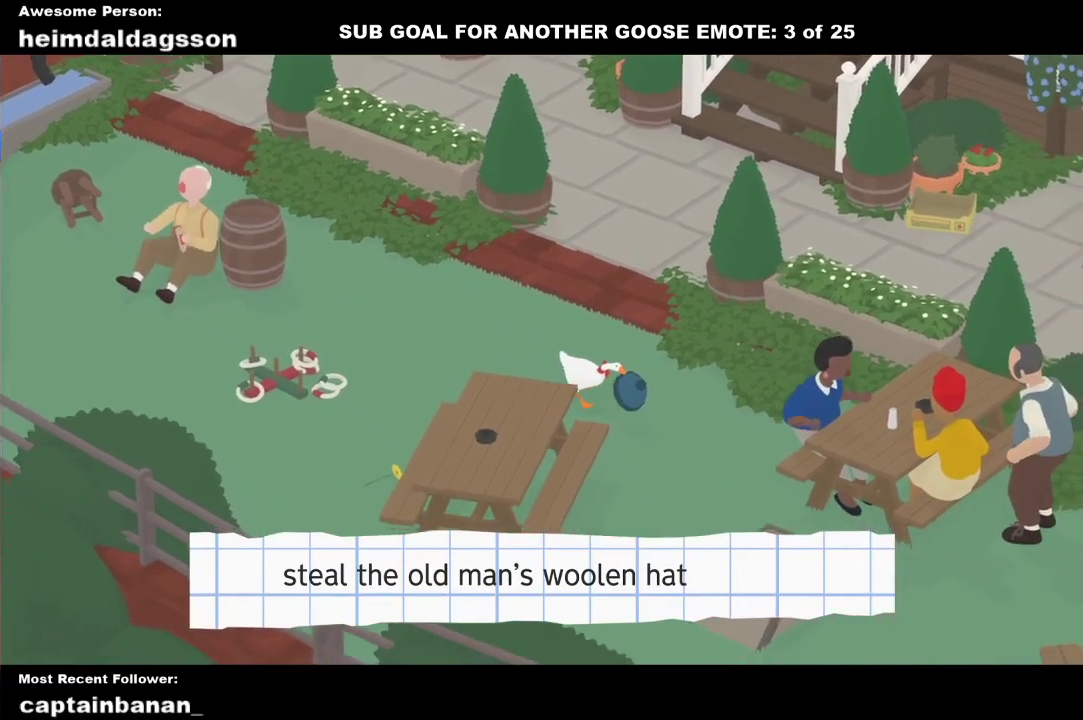
Gameplay with a controller (Xbox layout); each line is a JSON object with the inputs held at the frame after it. "events" lists button and stick changes between this image and that frame as [ms after this image, input, new state], when the widget could be followed in between. Not read: R3 right_stick.
{"buttons": [], "left_stick": "up-left", "events": [[67, "B", "down"], [117, "left_stick", "up-left"], [167, "B", "up"], [350, "A", "down"], [467, "A", "up"]]}
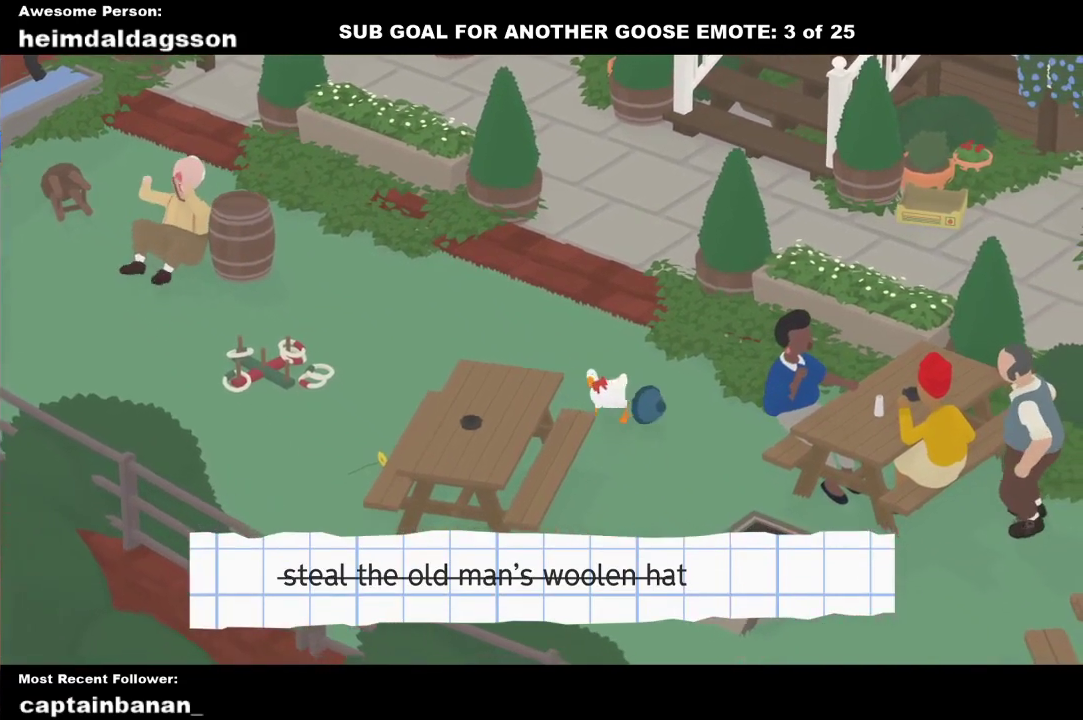
{"buttons": [], "left_stick": "up-left", "events": [[100, "A", "down"], [217, "A", "up"], [317, "A", "down"], [433, "A", "up"]]}
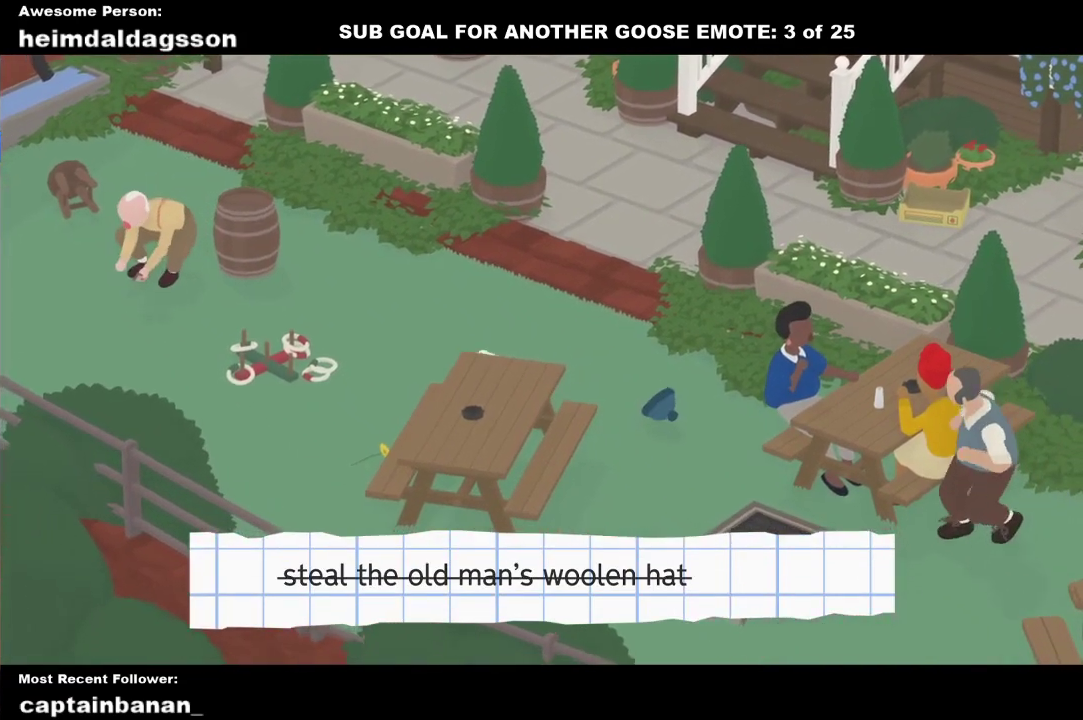
{"buttons": ["L2"], "left_stick": "down", "events": [[33, "A", "down"], [50, "left_stick", "left"], [167, "A", "up"], [217, "left_stick", "down-left"], [283, "L2", "down"], [417, "left_stick", "down"]]}
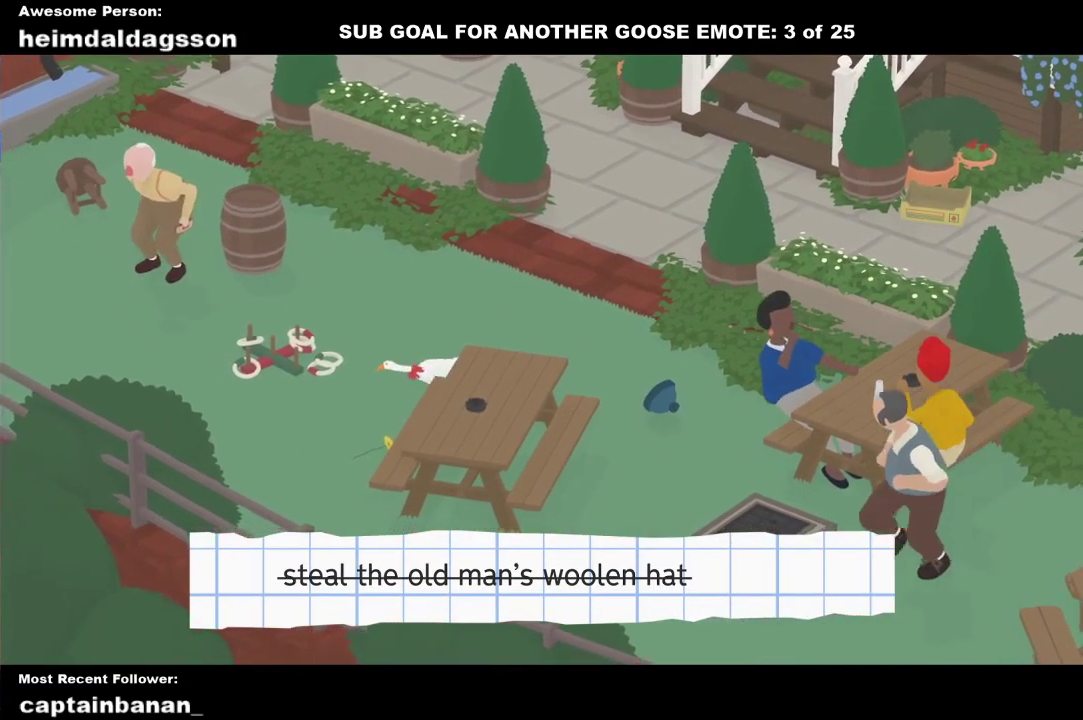
{"buttons": ["L2"], "left_stick": "down", "events": []}
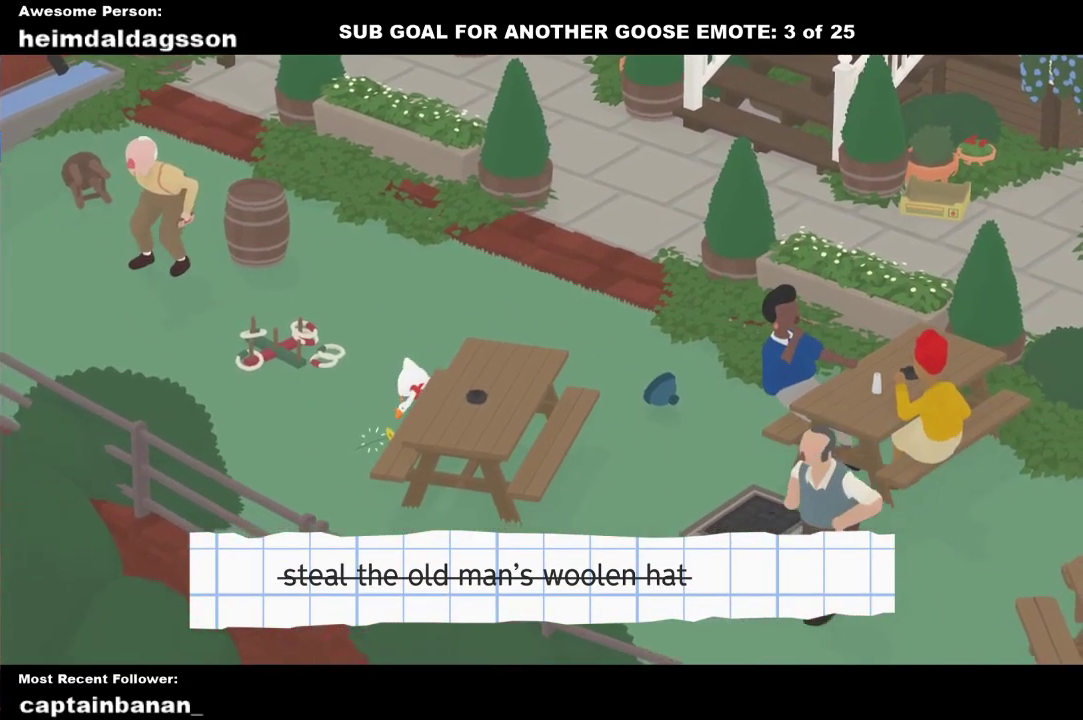
{"buttons": ["L2"], "left_stick": "down", "events": [[150, "B", "down"], [250, "B", "up"]]}
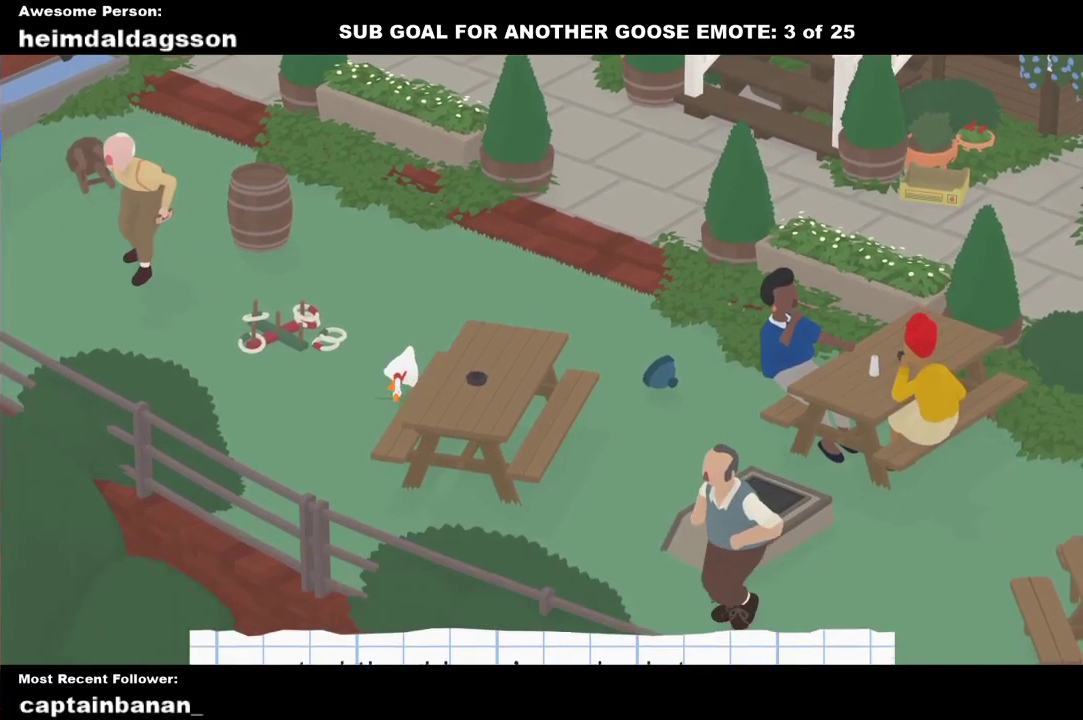
{"buttons": [], "left_stick": "center", "events": [[17, "A", "down"], [250, "A", "up"], [317, "L2", "up"], [333, "left_stick", "down-left"], [417, "left_stick", "left"], [500, "left_stick", "center"]]}
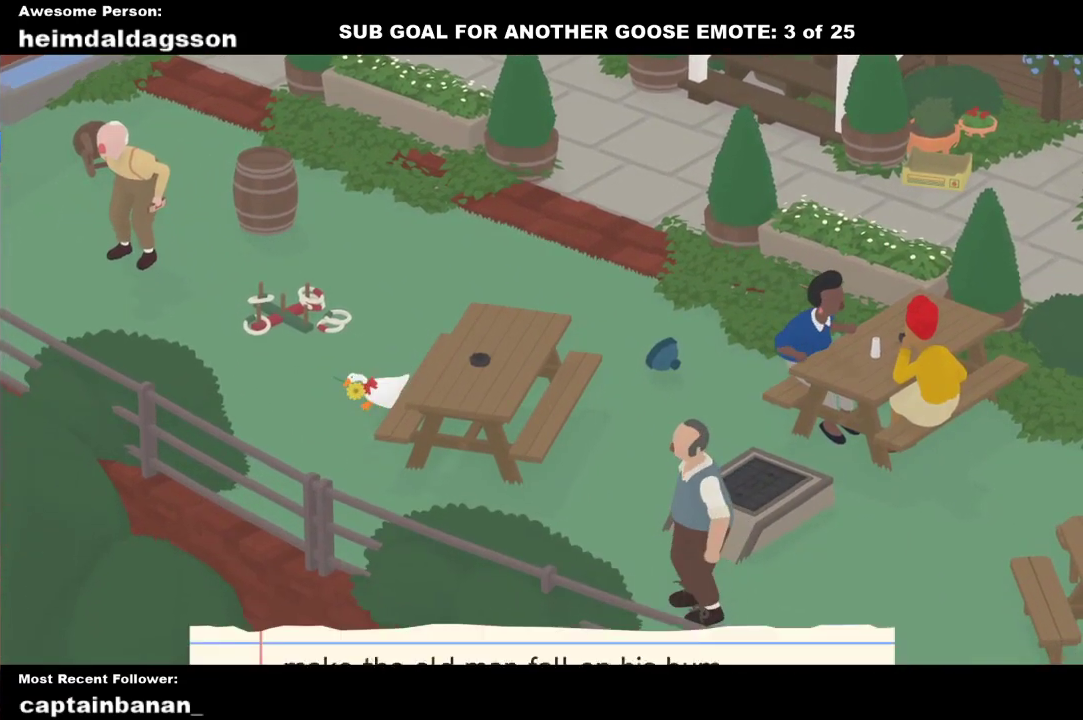
{"buttons": [], "left_stick": "center", "events": []}
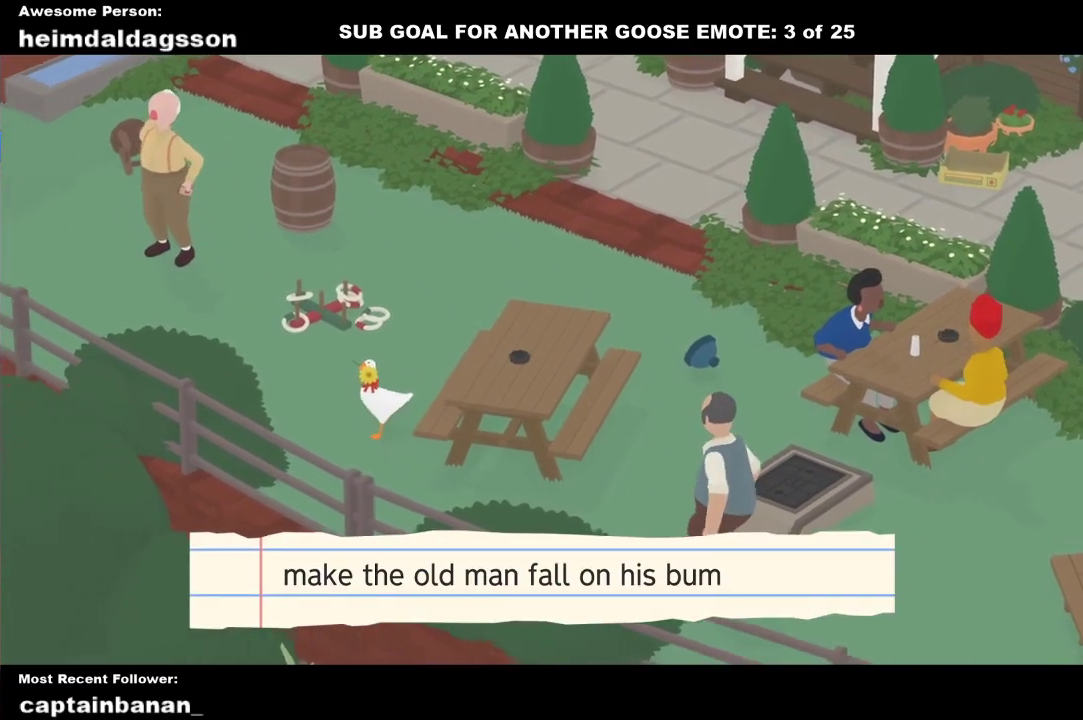
{"buttons": [], "left_stick": "center", "events": []}
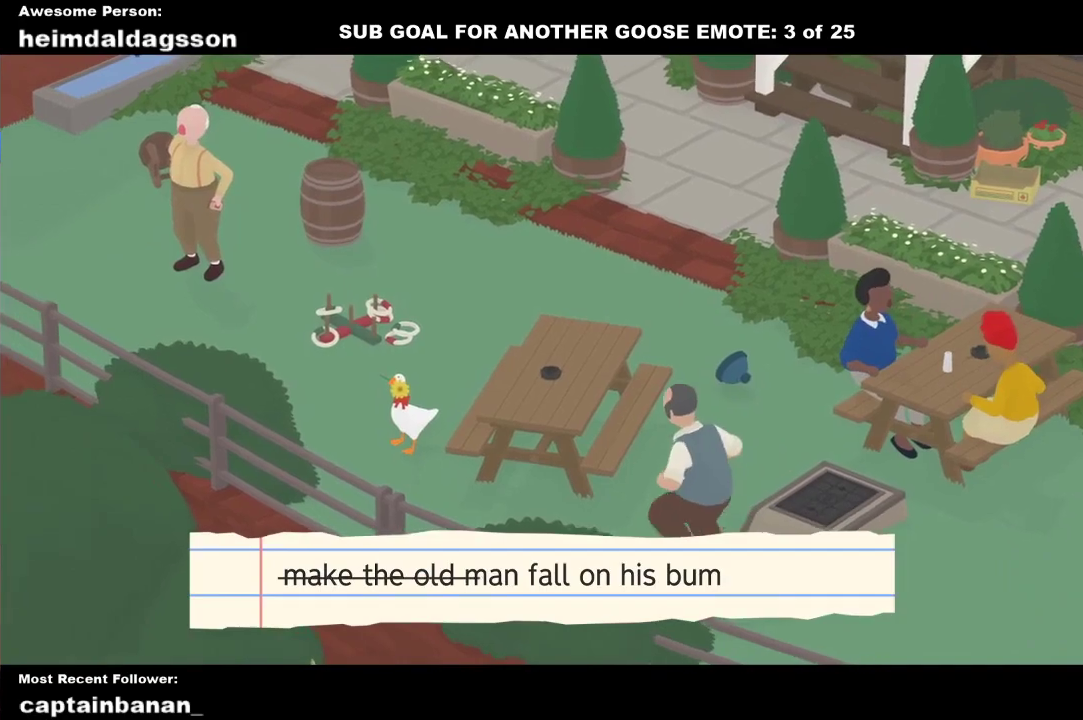
{"buttons": [], "left_stick": "up-right", "events": [[217, "left_stick", "up-right"], [250, "A", "down"], [383, "A", "up"]]}
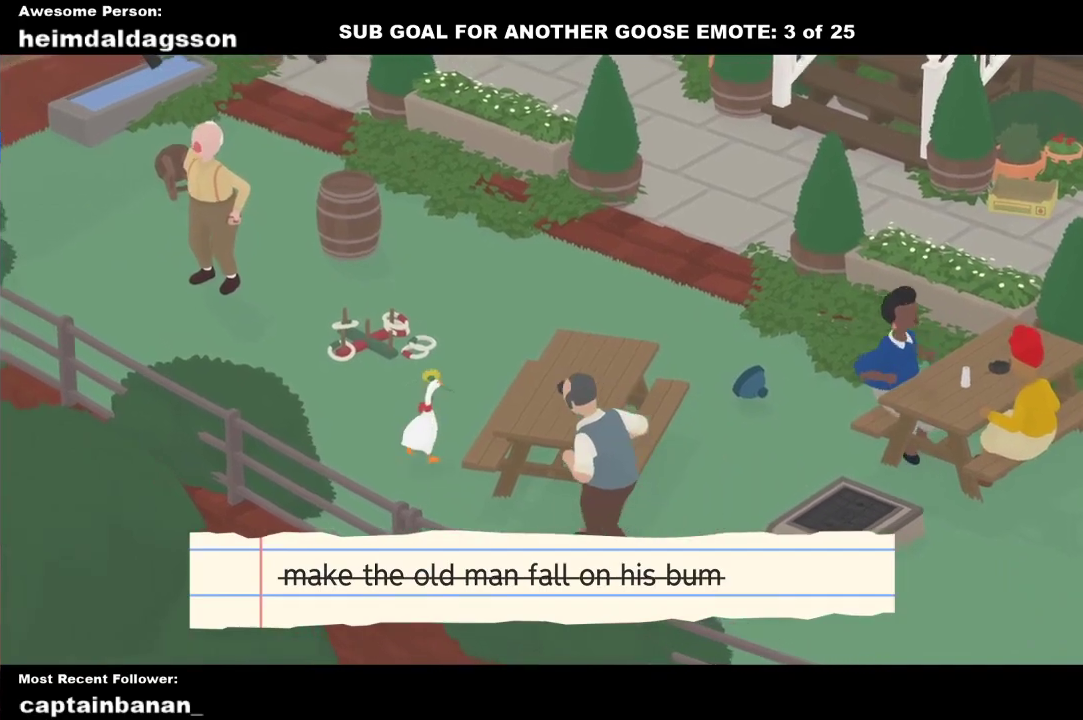
{"buttons": ["A"], "left_stick": "up-right", "events": [[17, "A", "down"], [150, "A", "up"], [250, "A", "down"]]}
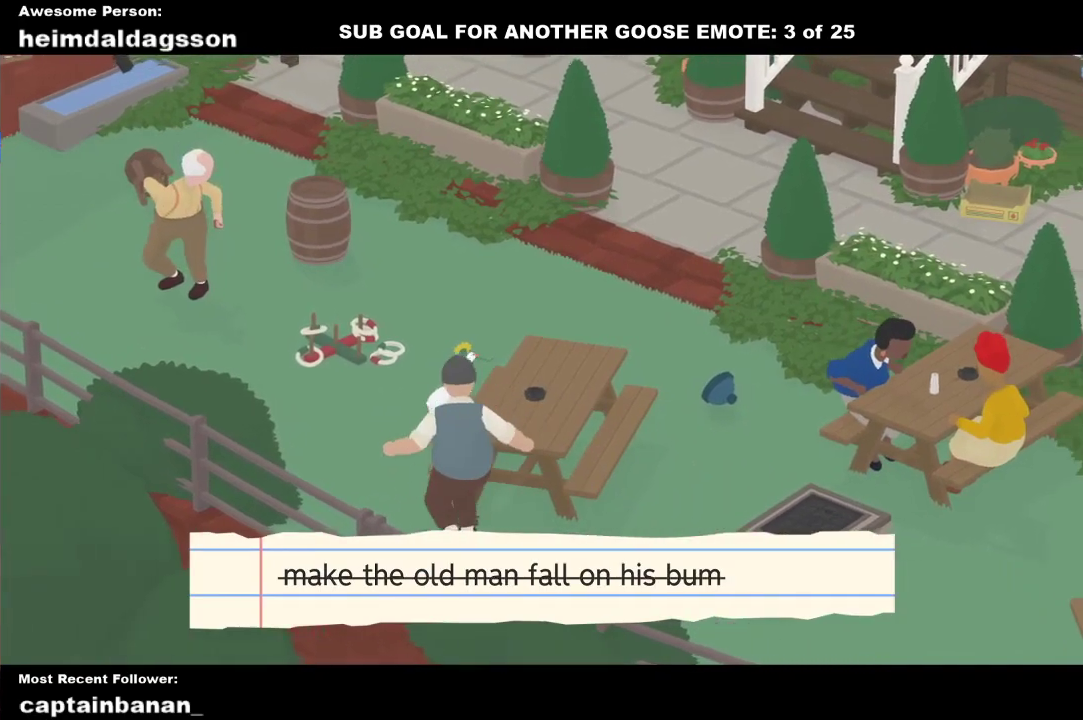
{"buttons": ["A"], "left_stick": "up-right", "events": []}
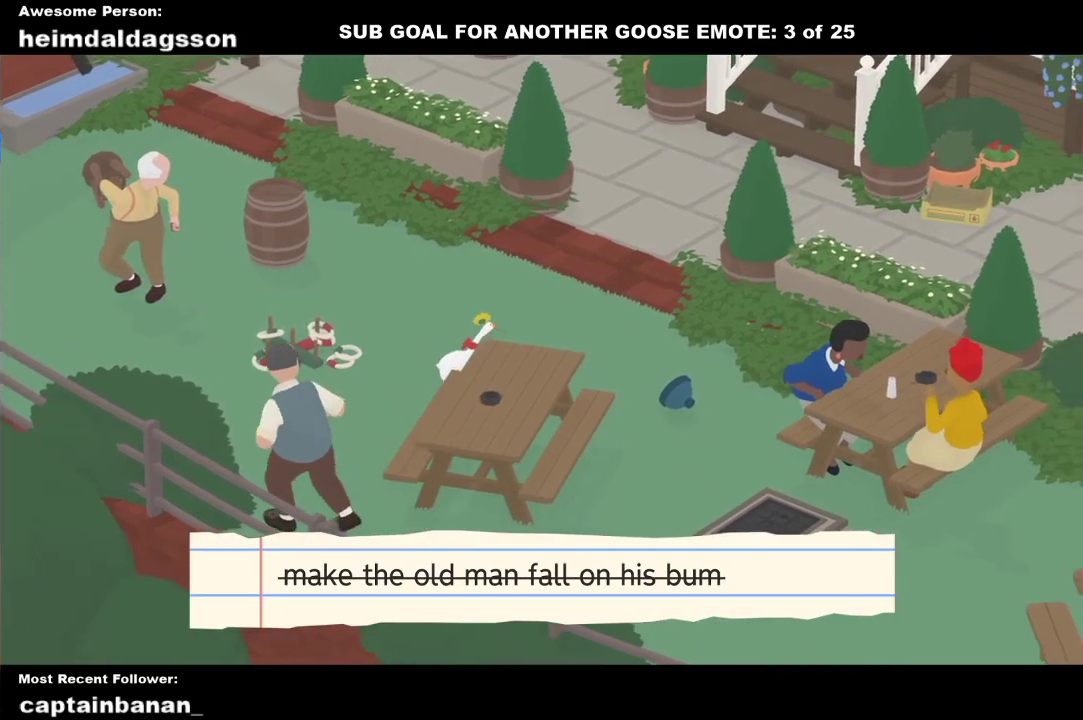
{"buttons": ["A"], "left_stick": "up-right", "events": []}
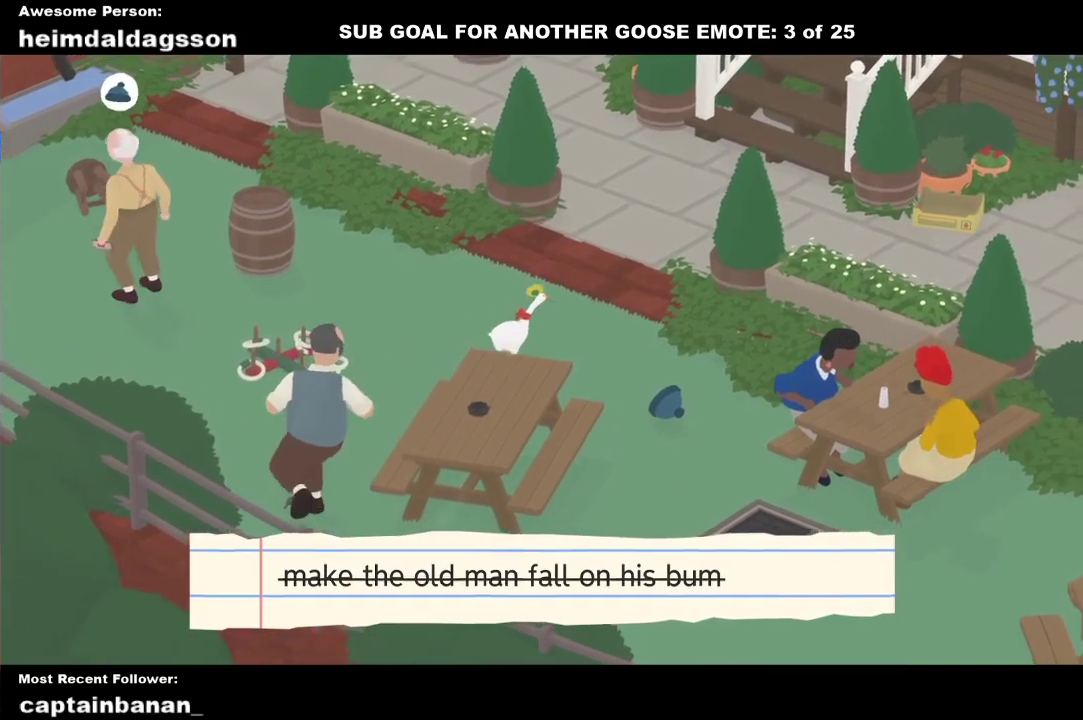
{"buttons": ["A"], "left_stick": "up-right", "events": []}
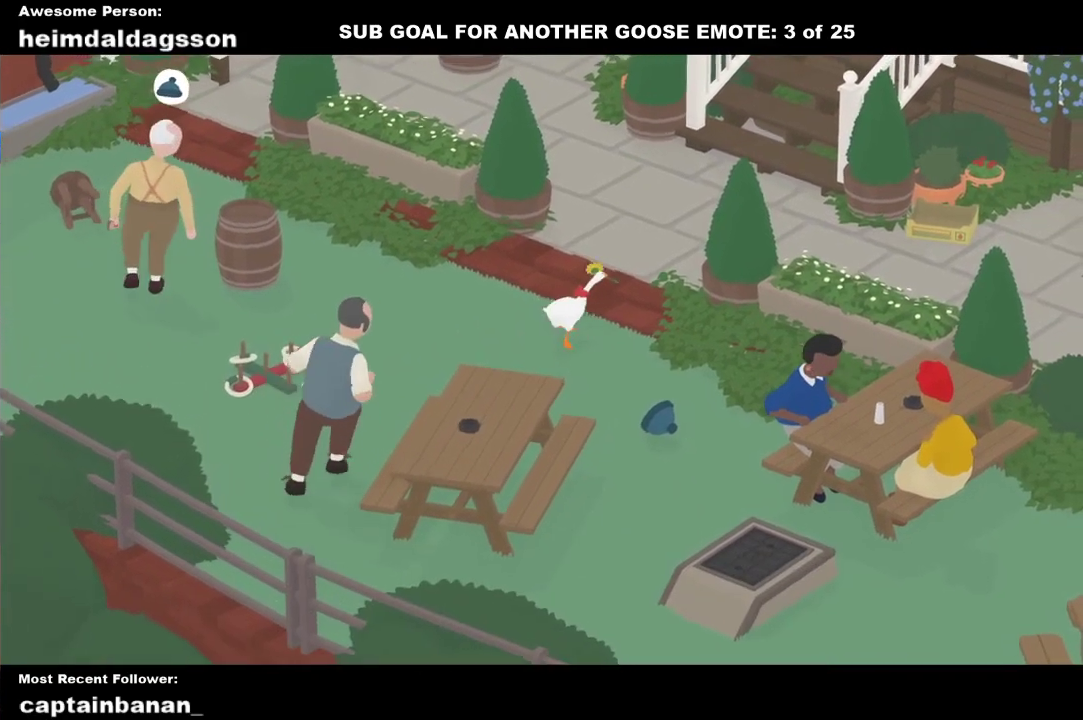
{"buttons": ["A"], "left_stick": "up-right", "events": []}
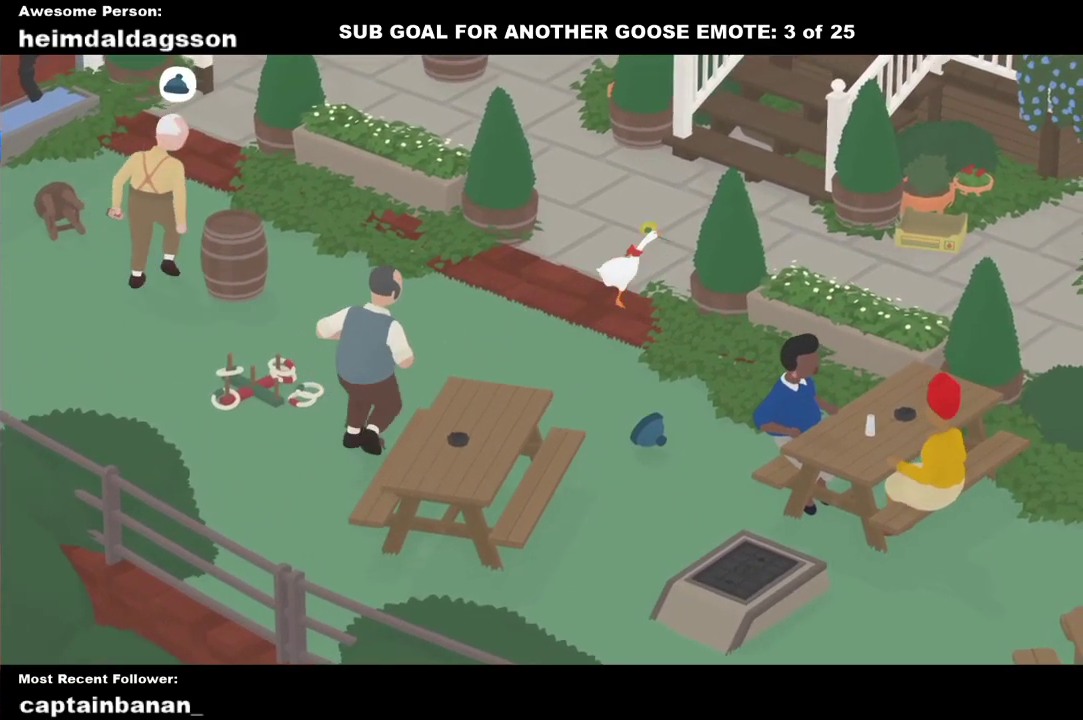
{"buttons": [], "left_stick": "down-right", "events": [[233, "left_stick", "right"], [417, "A", "up"], [500, "left_stick", "down-right"]]}
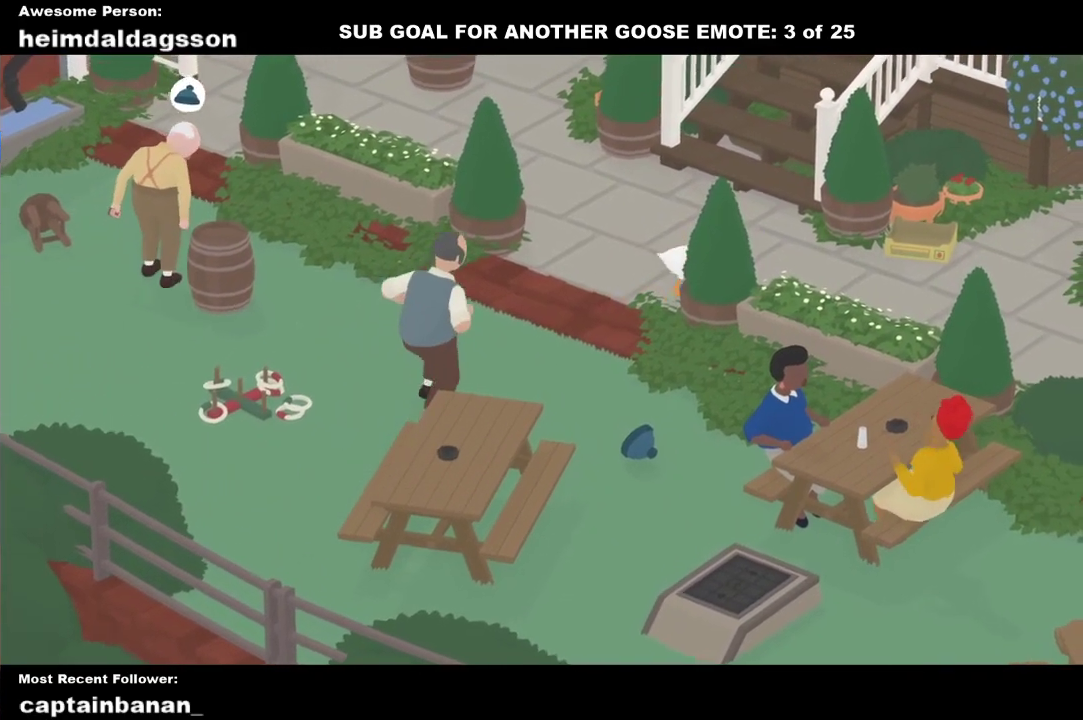
{"buttons": ["A"], "left_stick": "down-right", "events": [[33, "A", "down"], [133, "A", "up"], [233, "A", "down"], [333, "A", "up"], [450, "A", "down"]]}
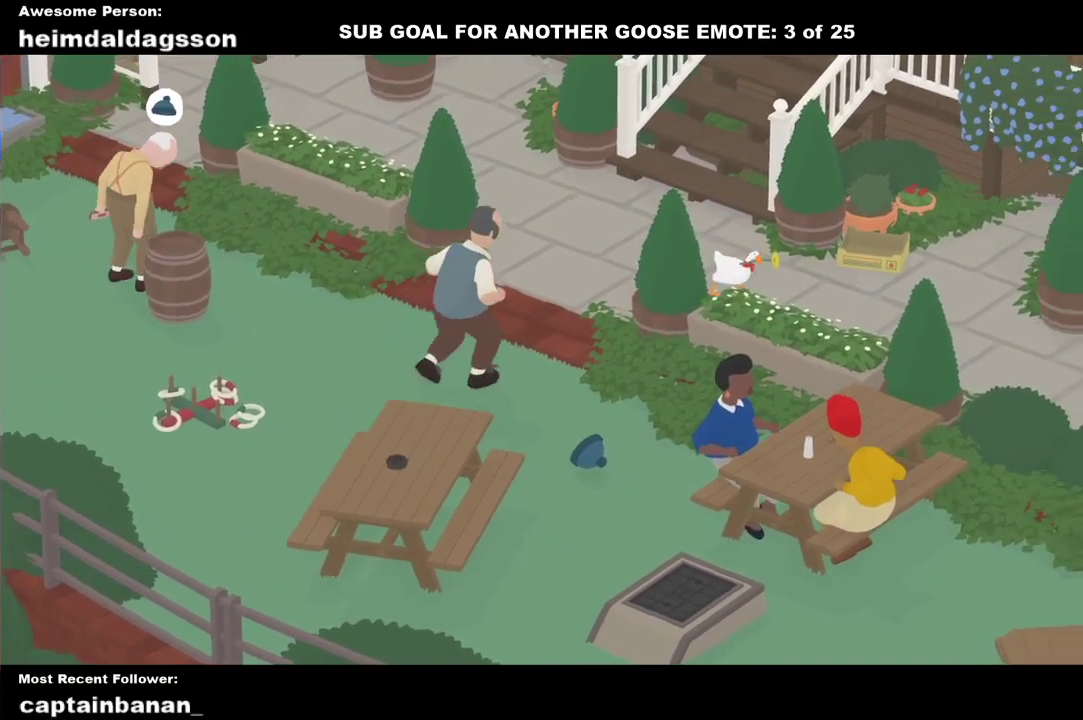
{"buttons": ["A"], "left_stick": "down-right", "events": [[67, "A", "up"], [167, "A", "down"]]}
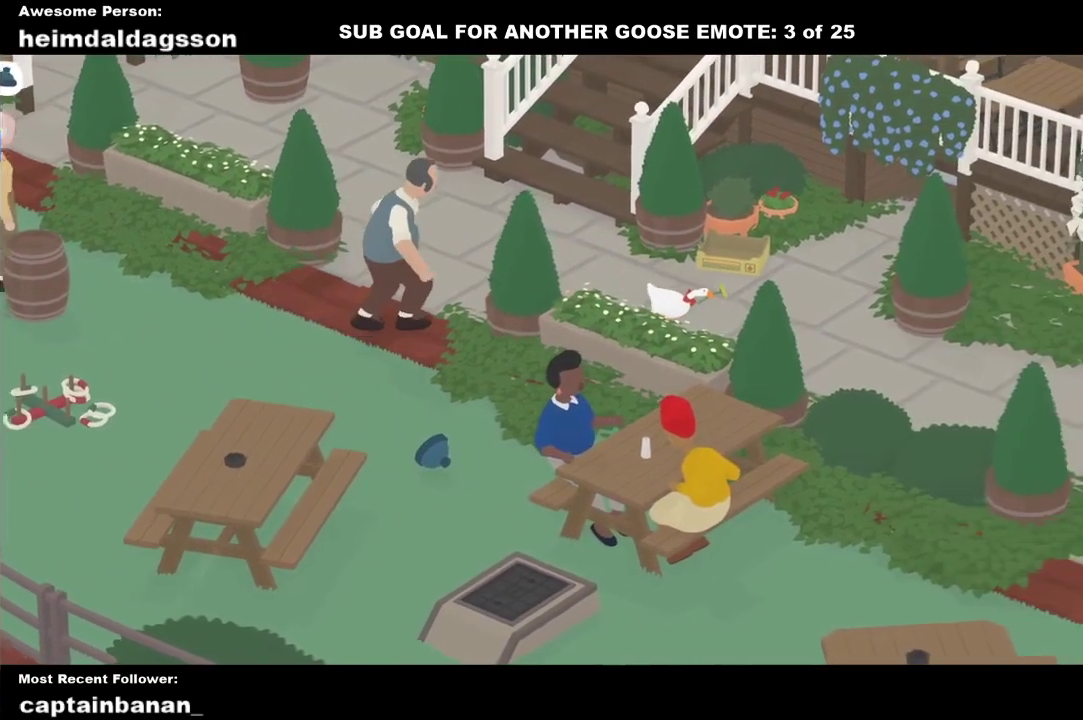
{"buttons": ["A"], "left_stick": "down-right", "events": []}
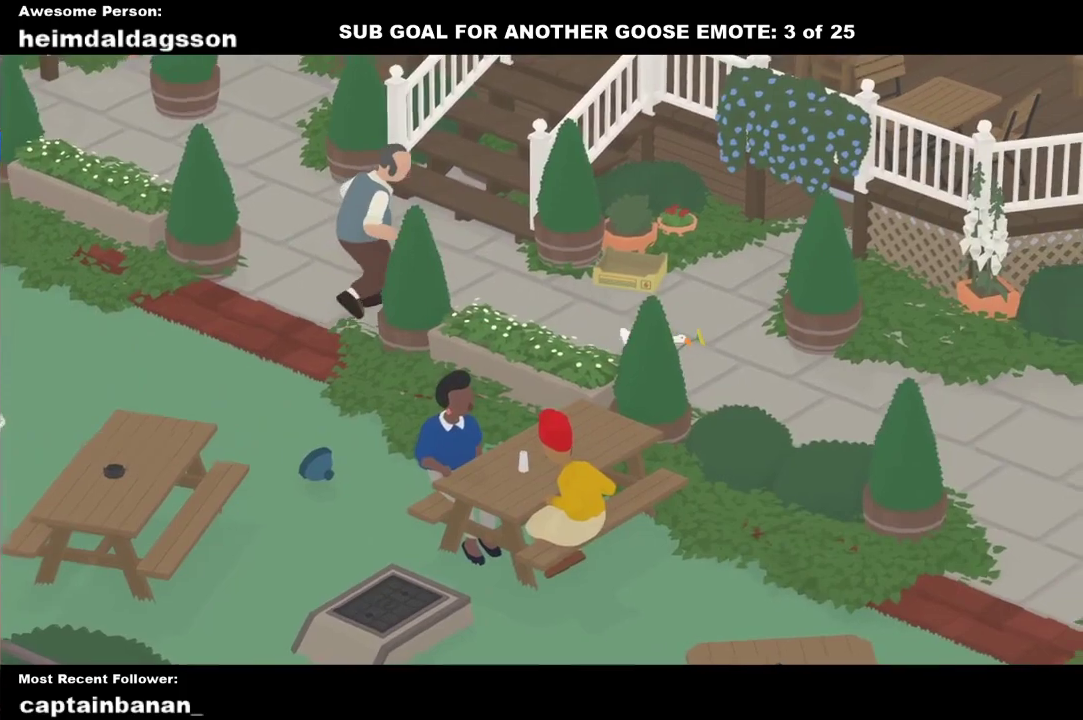
{"buttons": ["A"], "left_stick": "down-right", "events": []}
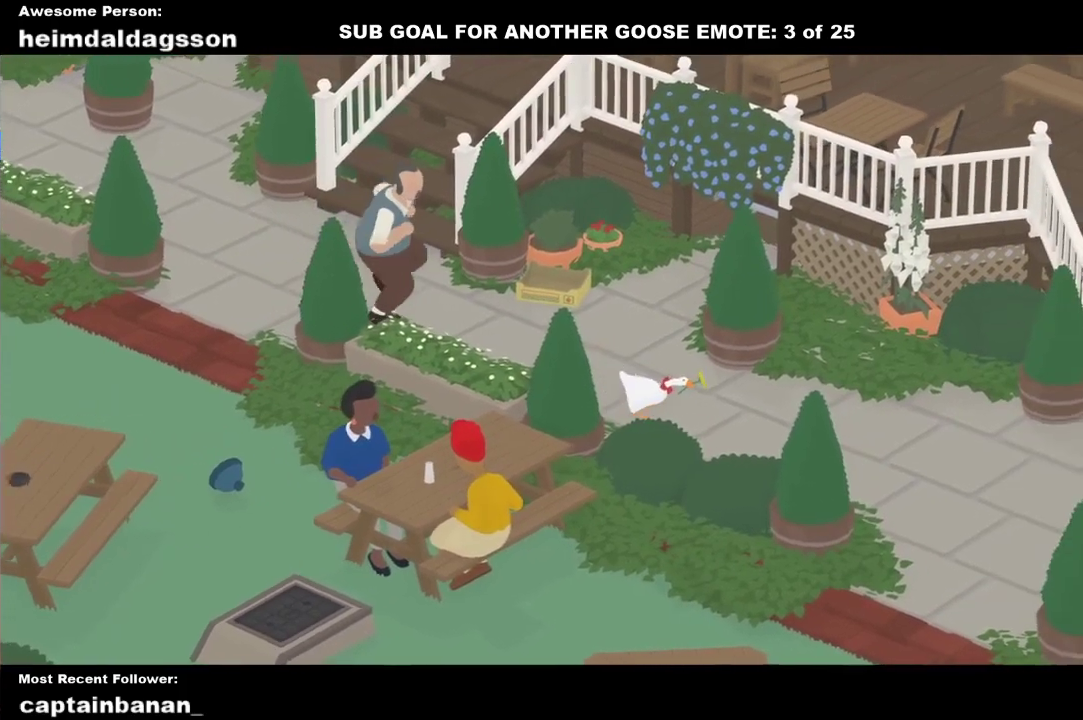
{"buttons": ["A"], "left_stick": "down-right", "events": []}
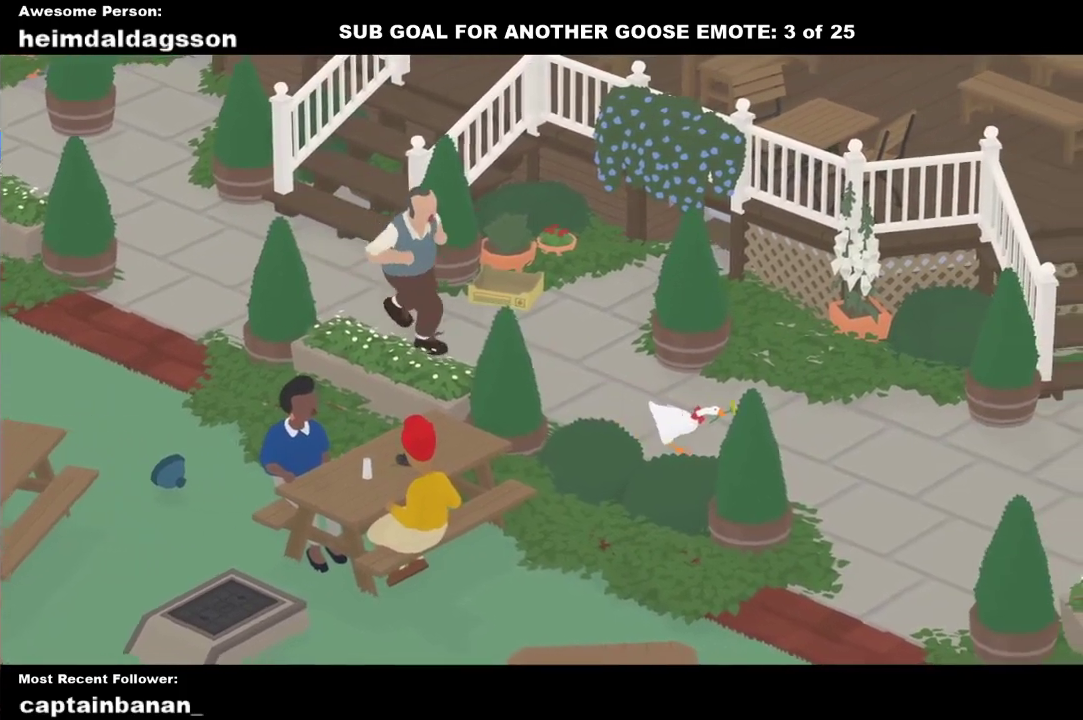
{"buttons": ["A"], "left_stick": "down-right", "events": []}
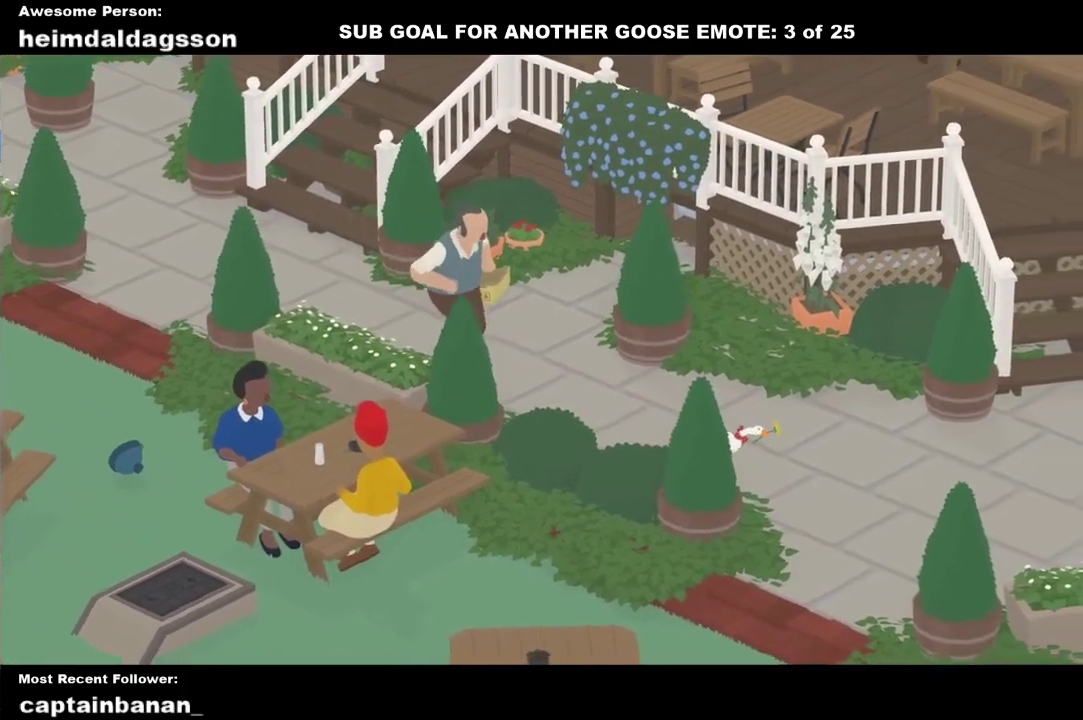
{"buttons": ["A"], "left_stick": "down-right", "events": []}
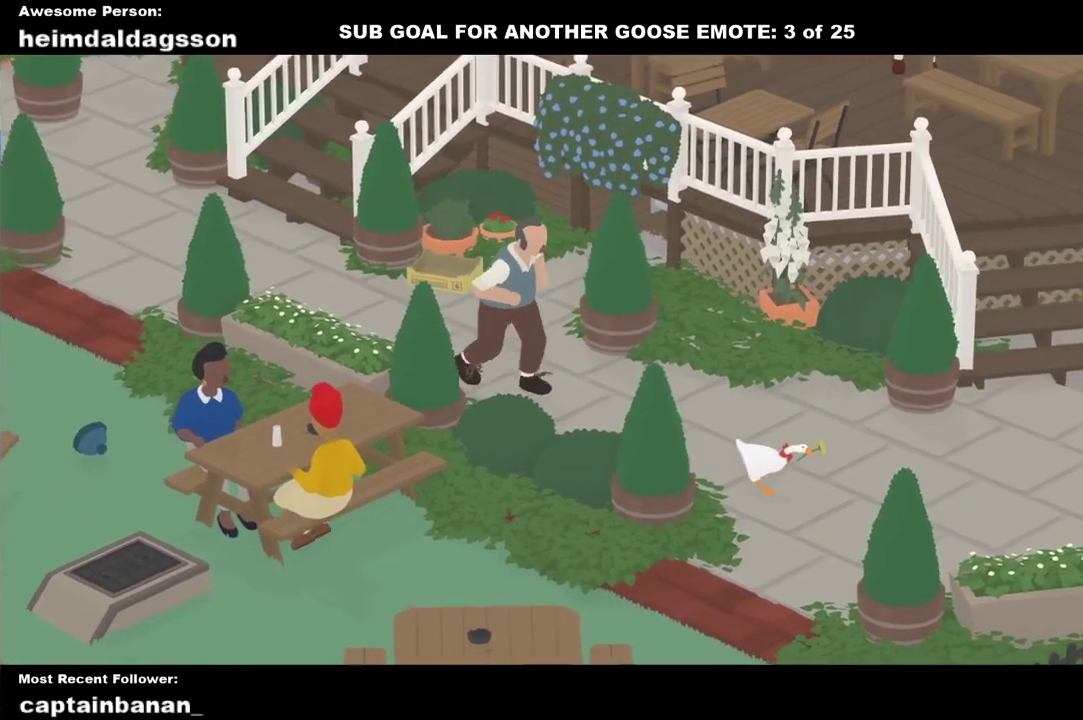
{"buttons": ["A"], "left_stick": "down-right", "events": []}
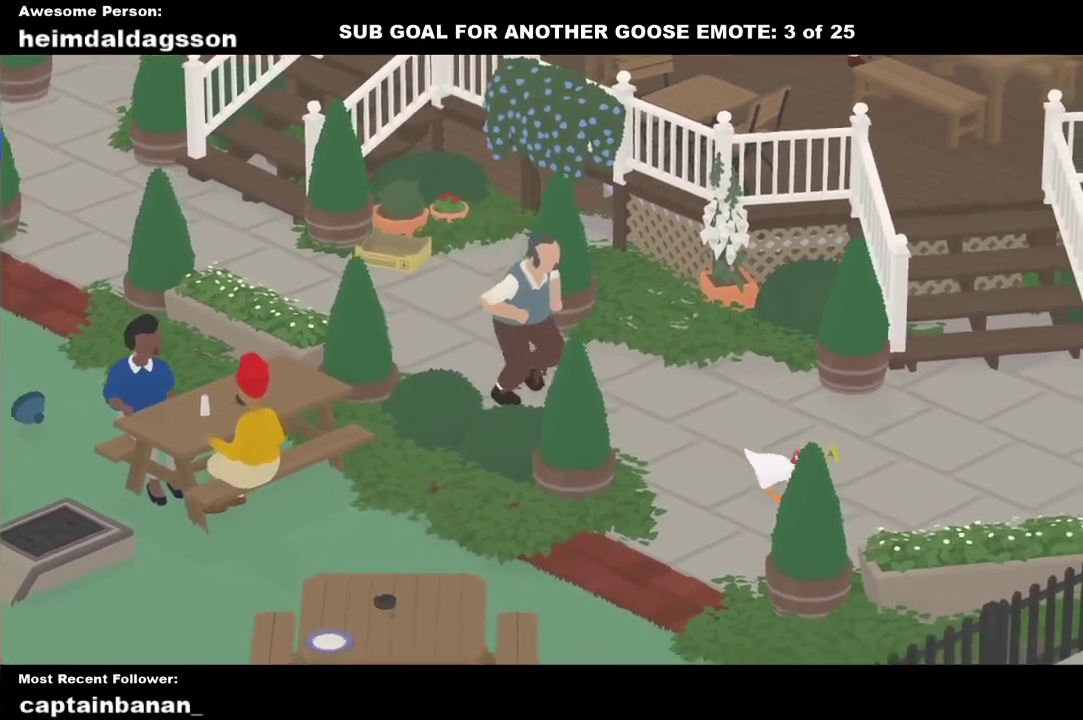
{"buttons": ["A"], "left_stick": "right", "events": [[183, "left_stick", "right"]]}
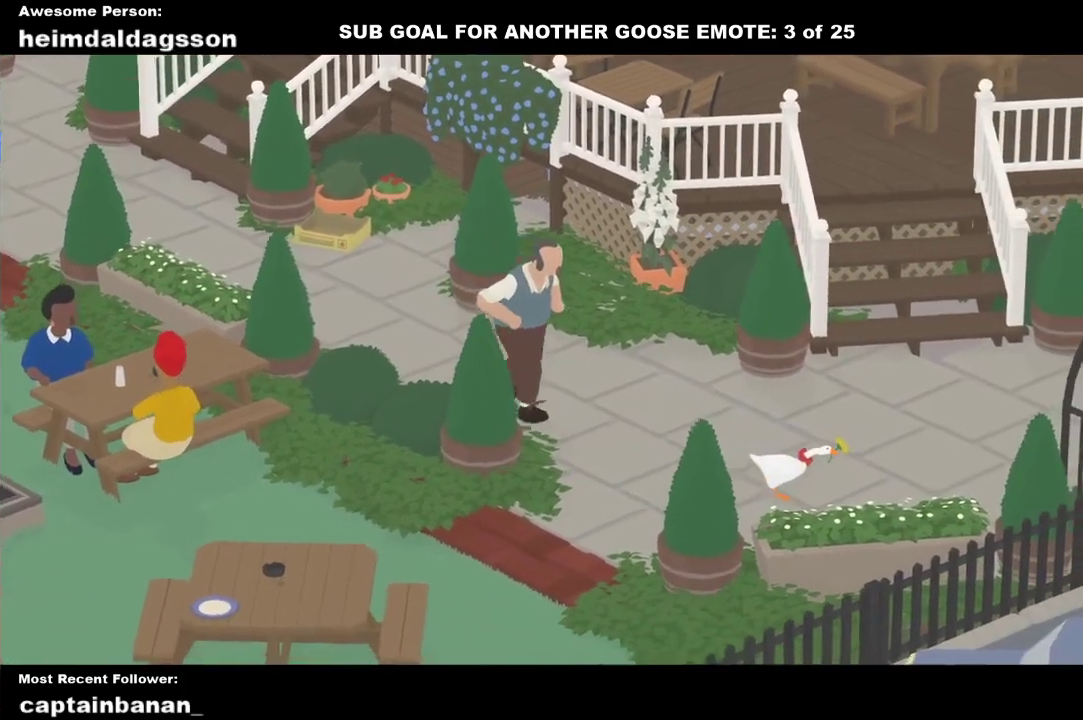
{"buttons": ["A"], "left_stick": "right", "events": []}
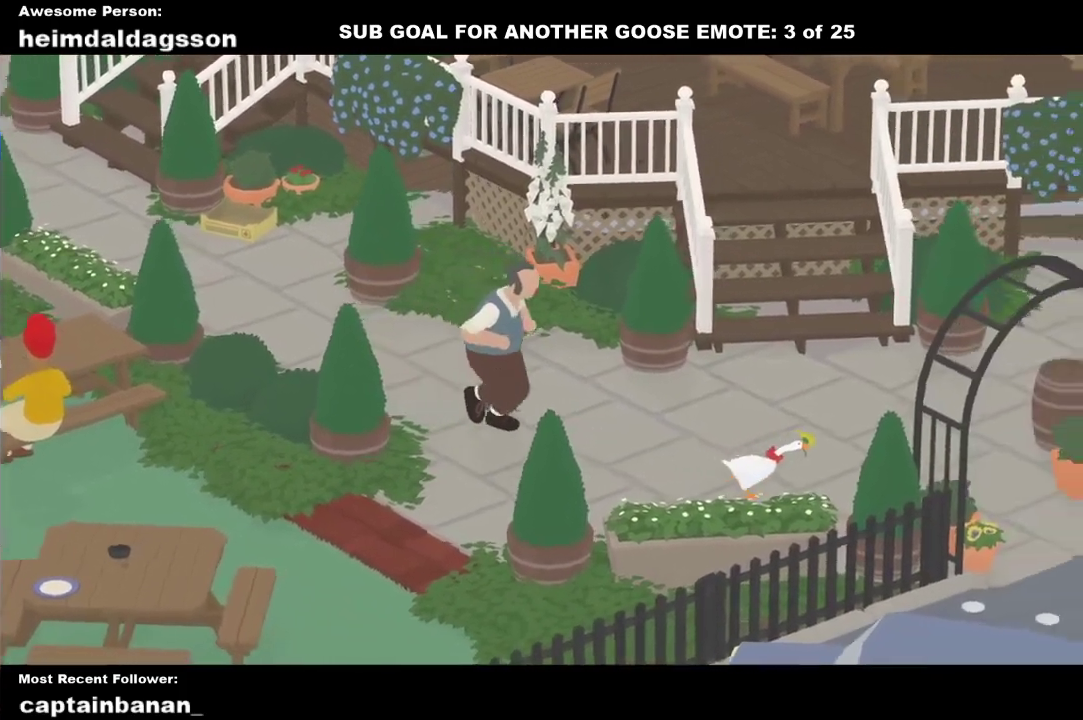
{"buttons": ["A"], "left_stick": "right", "events": []}
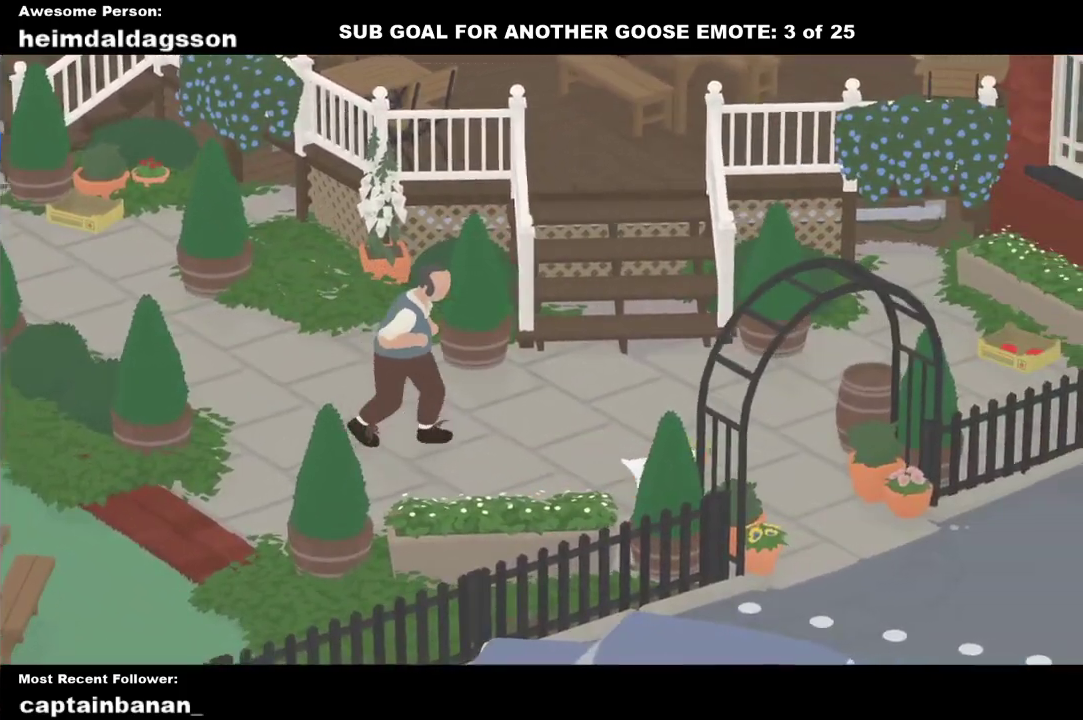
{"buttons": ["A"], "left_stick": "down-right", "events": [[150, "left_stick", "down-right"]]}
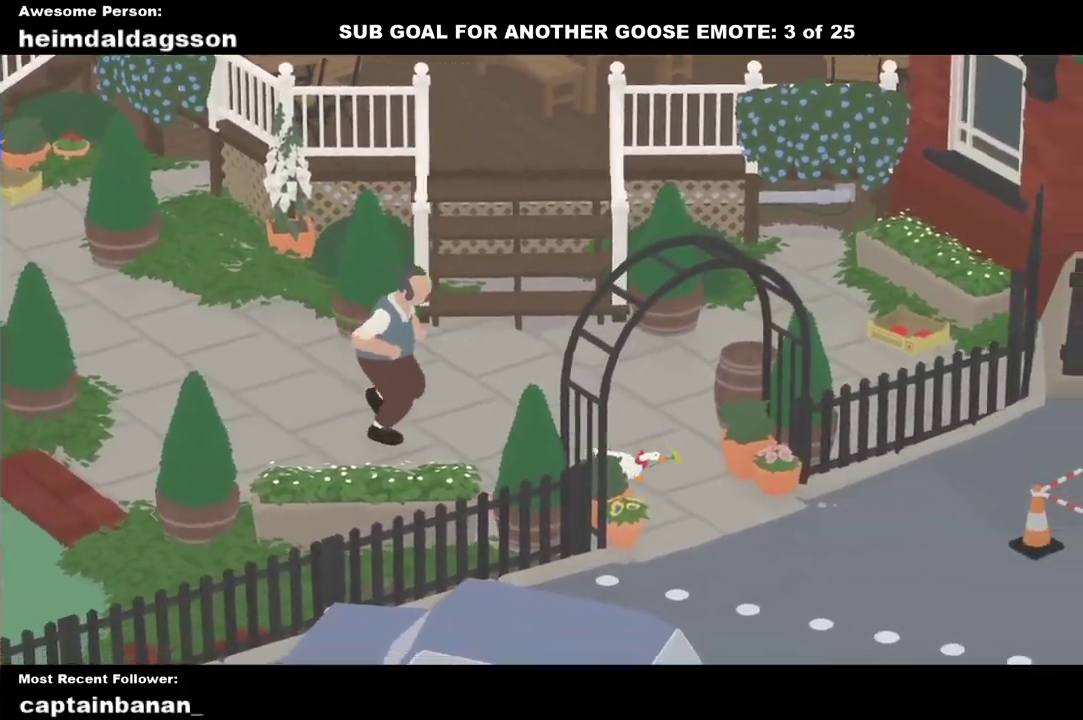
{"buttons": ["A", "L2"], "left_stick": "down-right", "events": [[183, "L2", "down"]]}
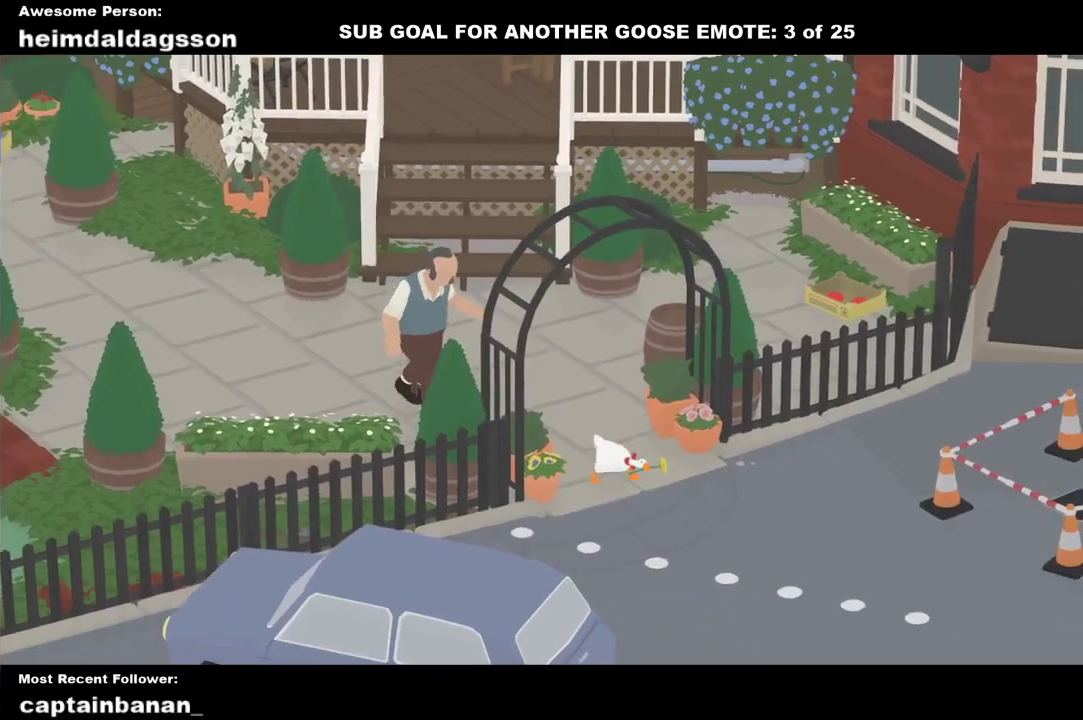
{"buttons": ["A", "L2"], "left_stick": "down-right", "events": []}
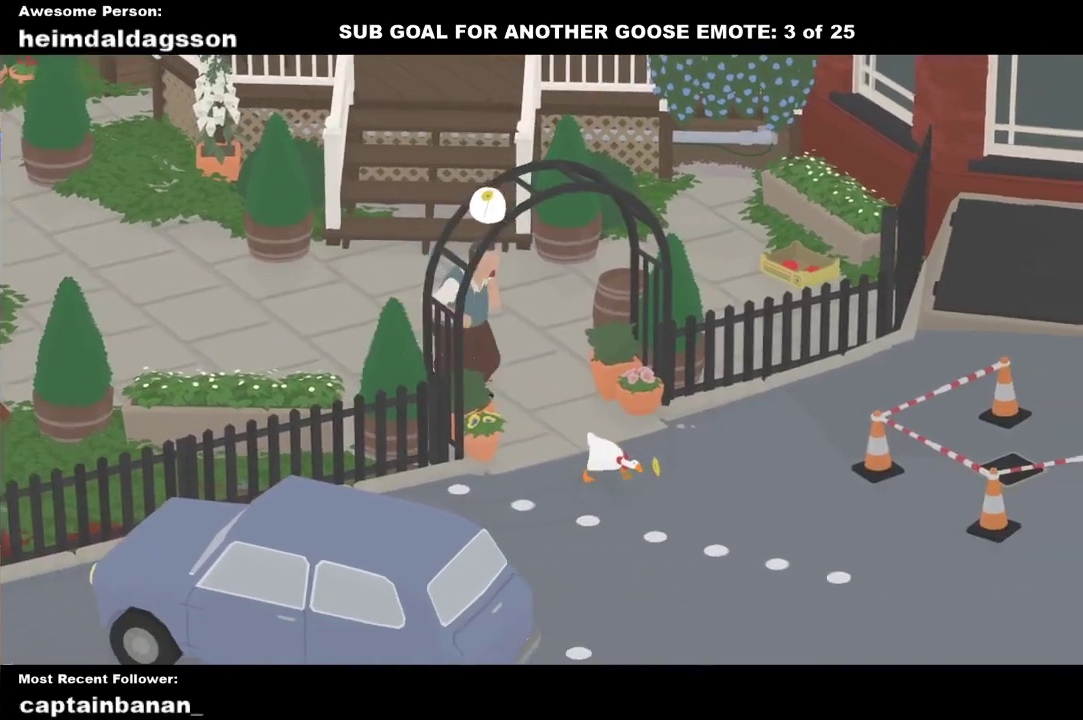
{"buttons": ["A", "L2"], "left_stick": "down-right", "events": []}